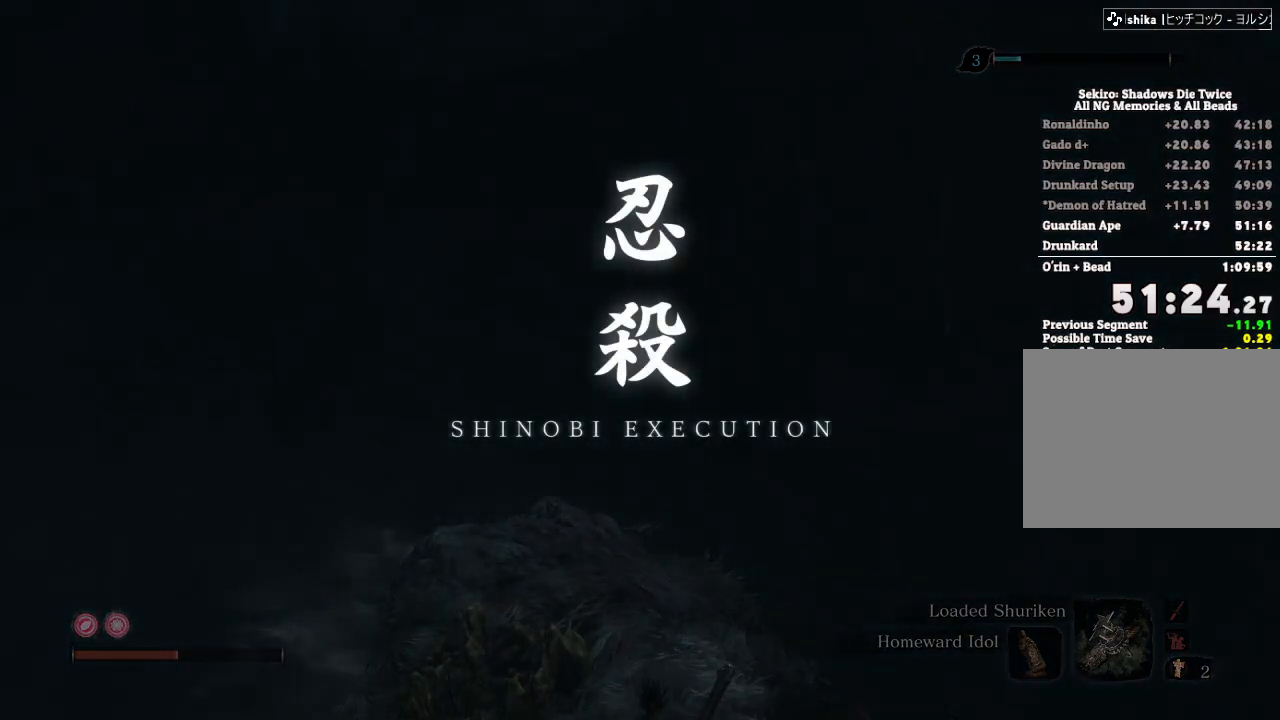
Gameplay with keyboard and mouse; each line is a JSON object with the keys and mouse buttons held at the frame after it. "events" lists presses ("down") and releases ("up") of "a", "d", "down", "e", "escape", "f", "left", "q", "r", "right", "s", "shift", "space", "tab", "up", "w", "x", "z", "mouse_left", "mouse_wheel", "mouse_right", "mouse_mb4" and "mouse_mb5" between this image and that frame as [ms after this image, input, new state], when the widget could be followed in between. "mouse_left", "mouse_wheel", "mouse_right", "mouse_mb4", "mouse_mb5" = the "left", "wheel", "right", "mb4", "mb5" buttons of the "mouse" list. No other keys are recorded. "wheel" means that the mouse wheel is clicked or scrolled. Mouse movement is not recorded.
{"keys": ["e"], "mouse": [], "events": [[83, "e", "down"], [183, "e", "up"], [300, "e", "down"], [383, "e", "up"], [483, "e", "down"]]}
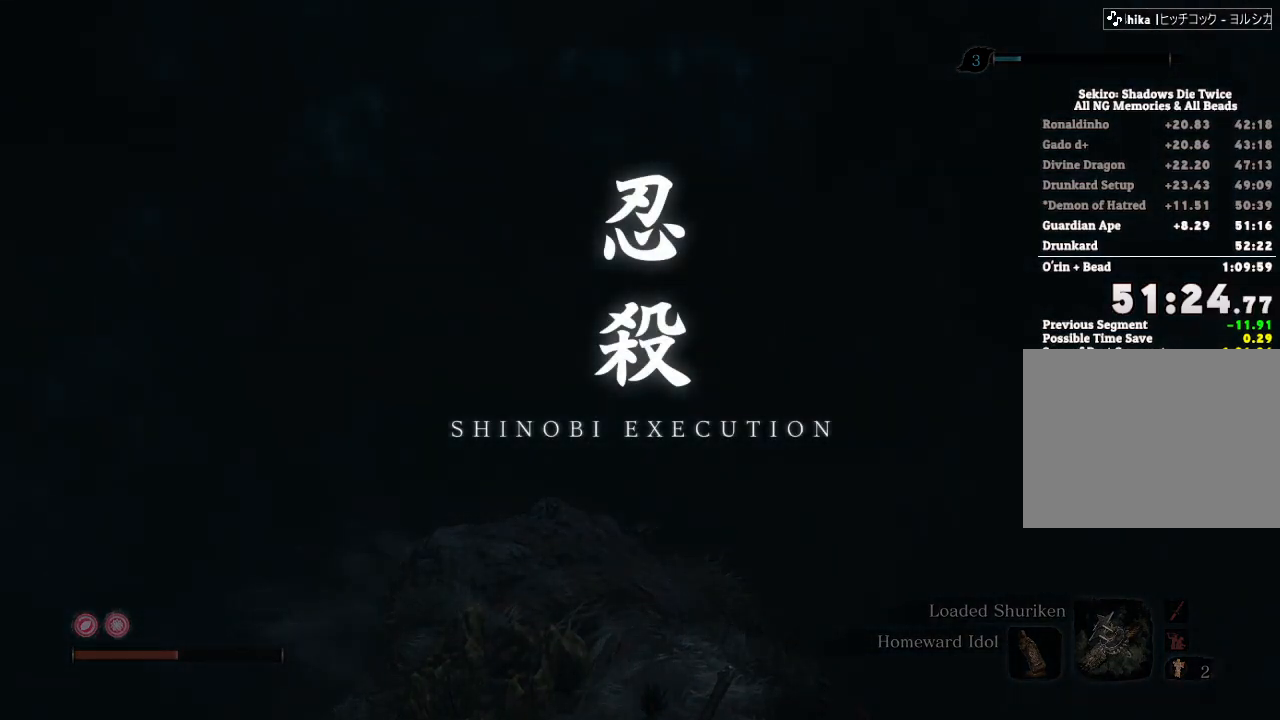
{"keys": ["e"], "mouse": [], "events": [[67, "e", "up"], [183, "e", "down"], [283, "e", "up"], [383, "e", "down"]]}
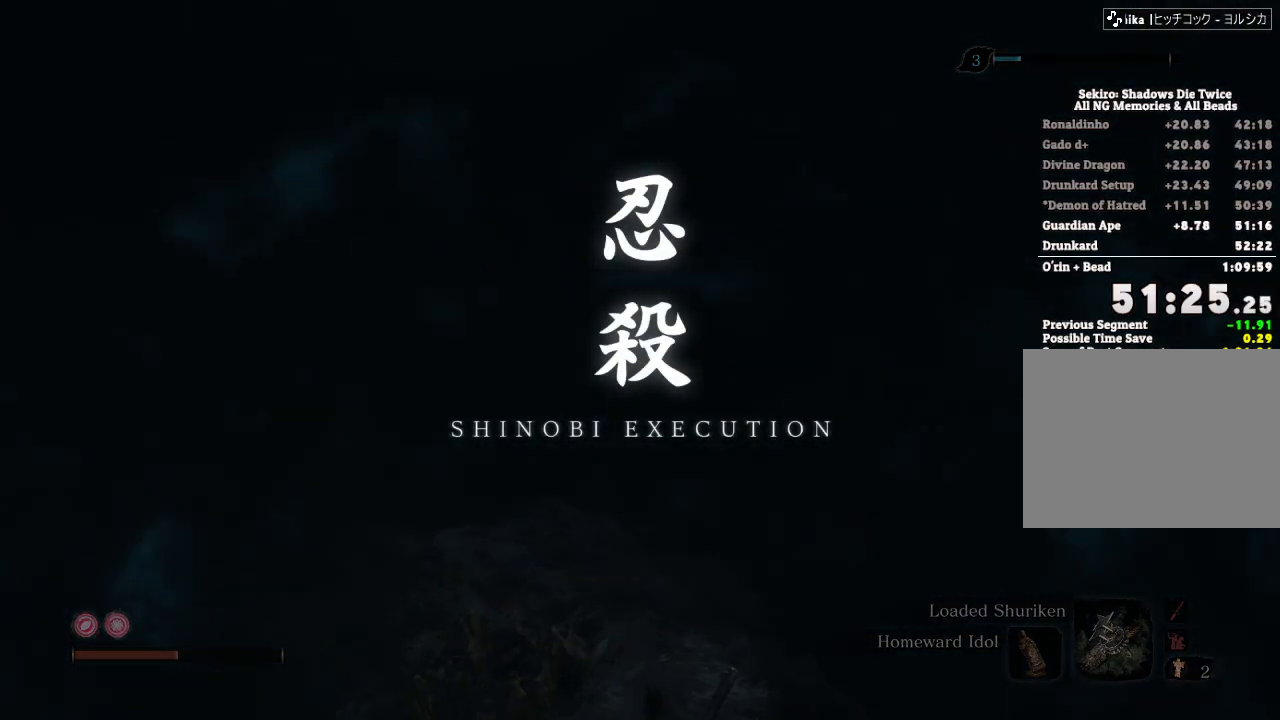
{"keys": [], "mouse": [], "events": [[33, "e", "up"], [117, "e", "down"], [250, "e", "up"], [350, "e", "down"], [450, "e", "up"]]}
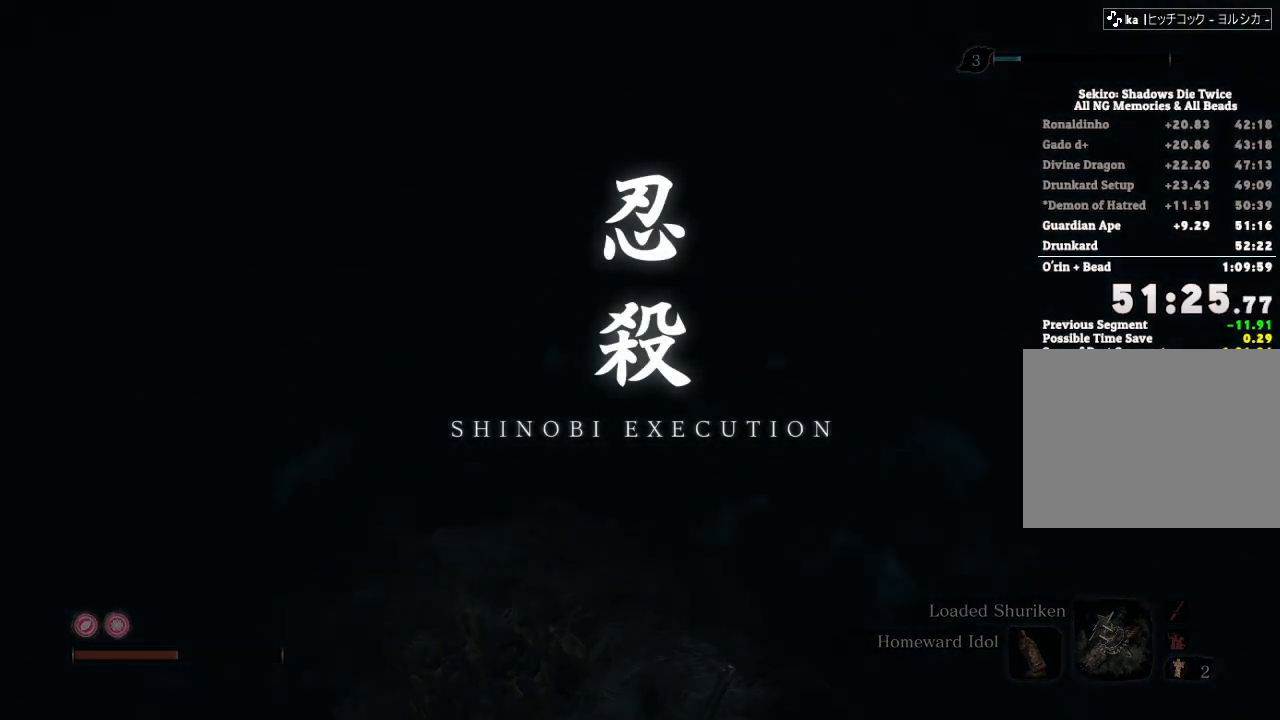
{"keys": ["e"], "mouse": [], "events": [[33, "e", "down"], [133, "e", "up"], [233, "e", "down"], [350, "e", "up"], [433, "e", "down"]]}
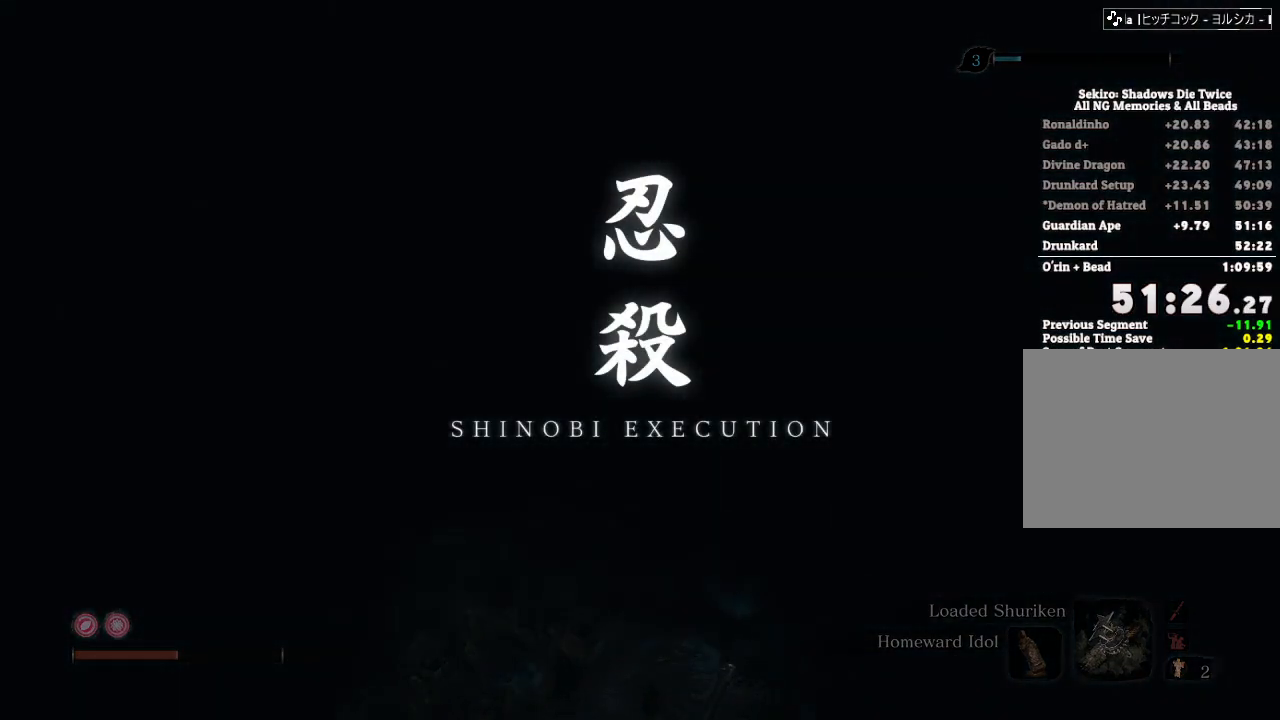
{"keys": ["e"], "mouse": [], "events": [[50, "e", "up"], [167, "e", "down"], [300, "e", "up"], [367, "e", "down"]]}
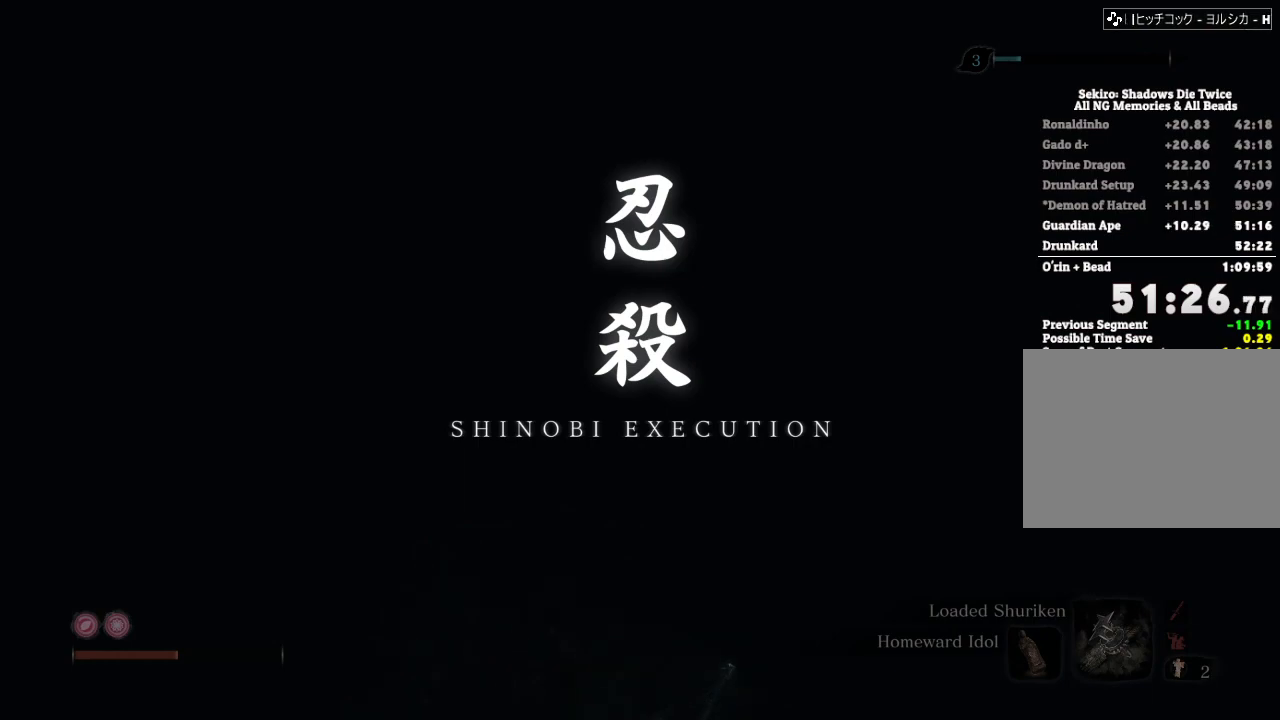
{"keys": [], "mouse": [], "events": [[33, "e", "up"], [117, "e", "down"], [250, "e", "up"], [350, "e", "down"], [450, "e", "up"]]}
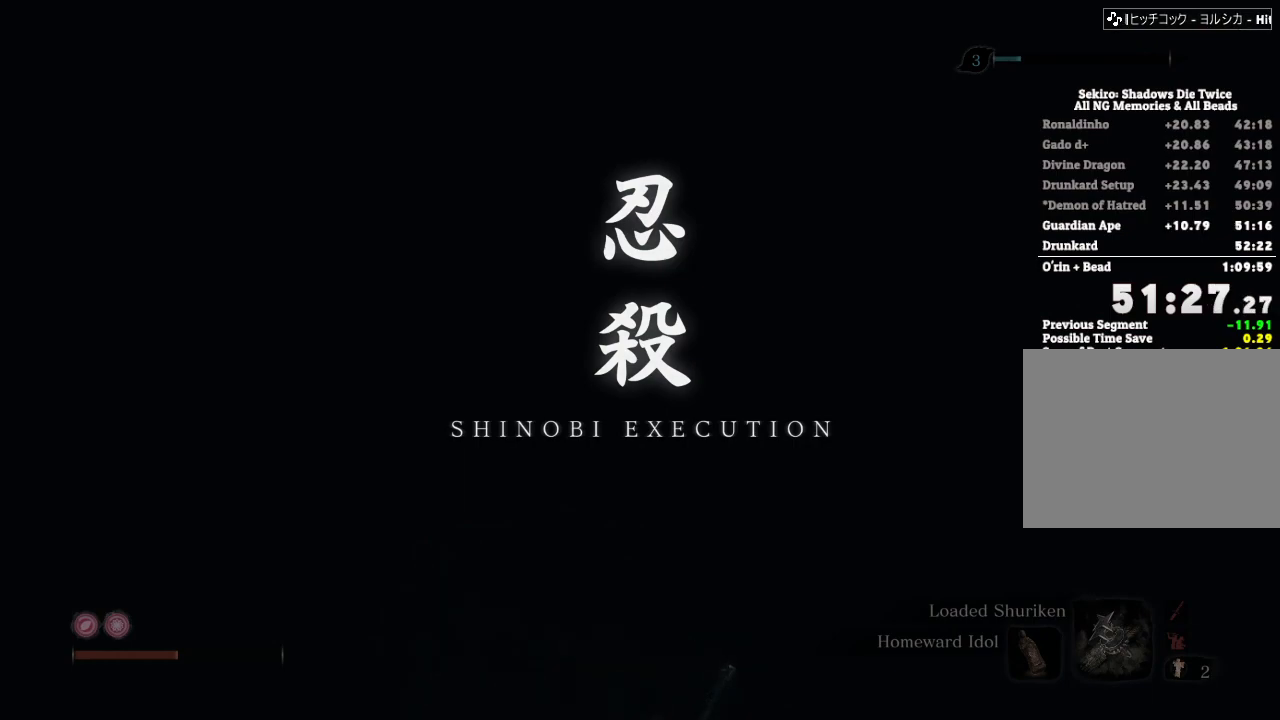
{"keys": [], "mouse": [], "events": [[67, "e", "down"], [167, "e", "up"], [300, "e", "down"], [417, "e", "up"]]}
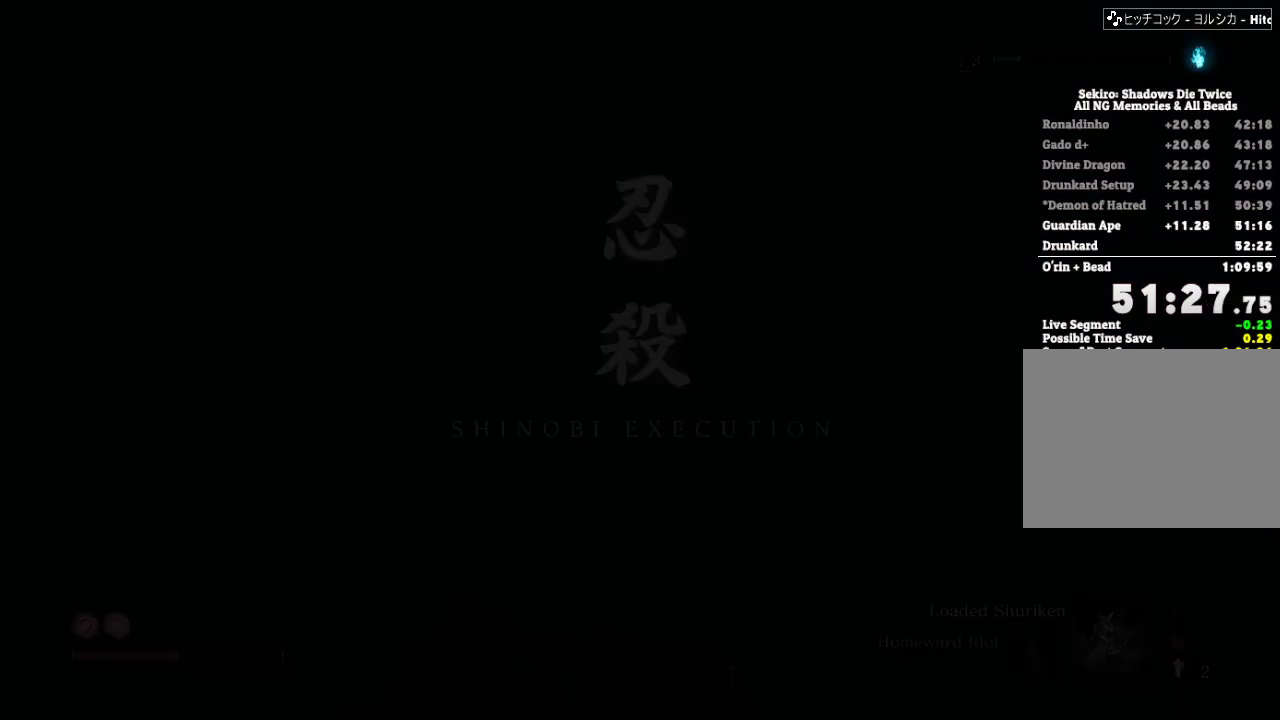
{"keys": [], "mouse": [], "events": [[17, "e", "down"], [133, "e", "up"]]}
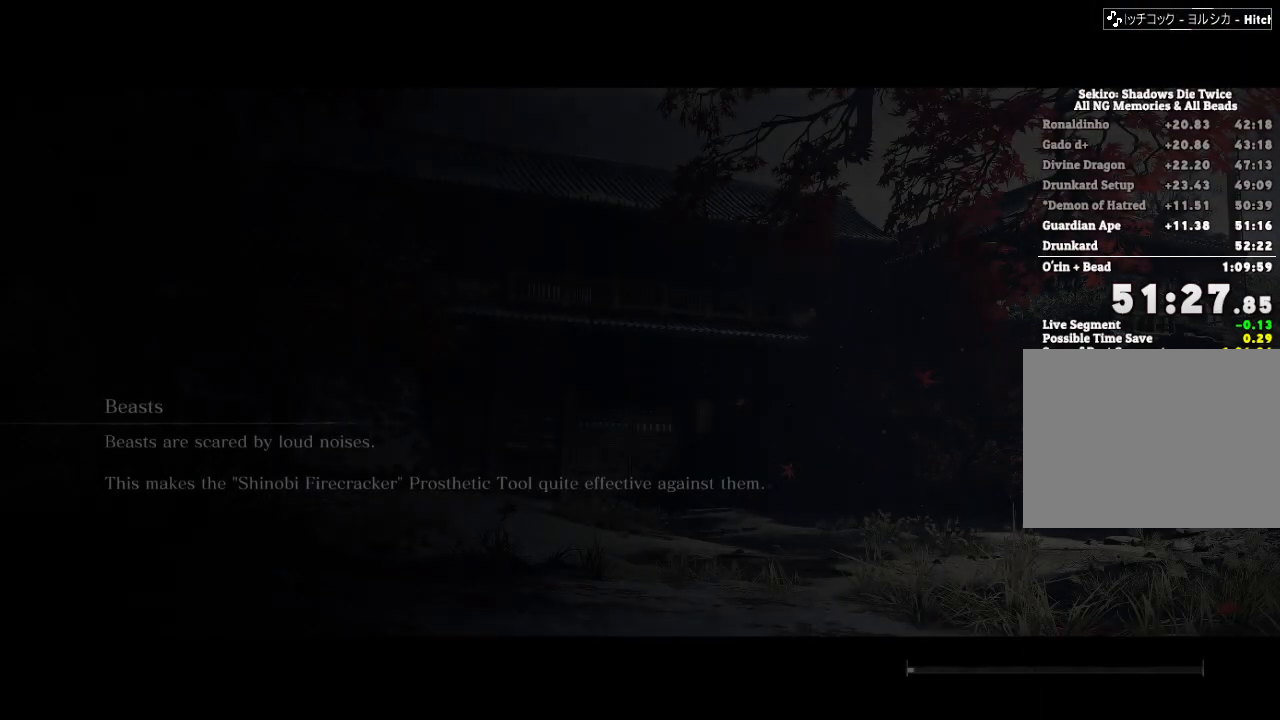
{"keys": [], "mouse": [], "events": []}
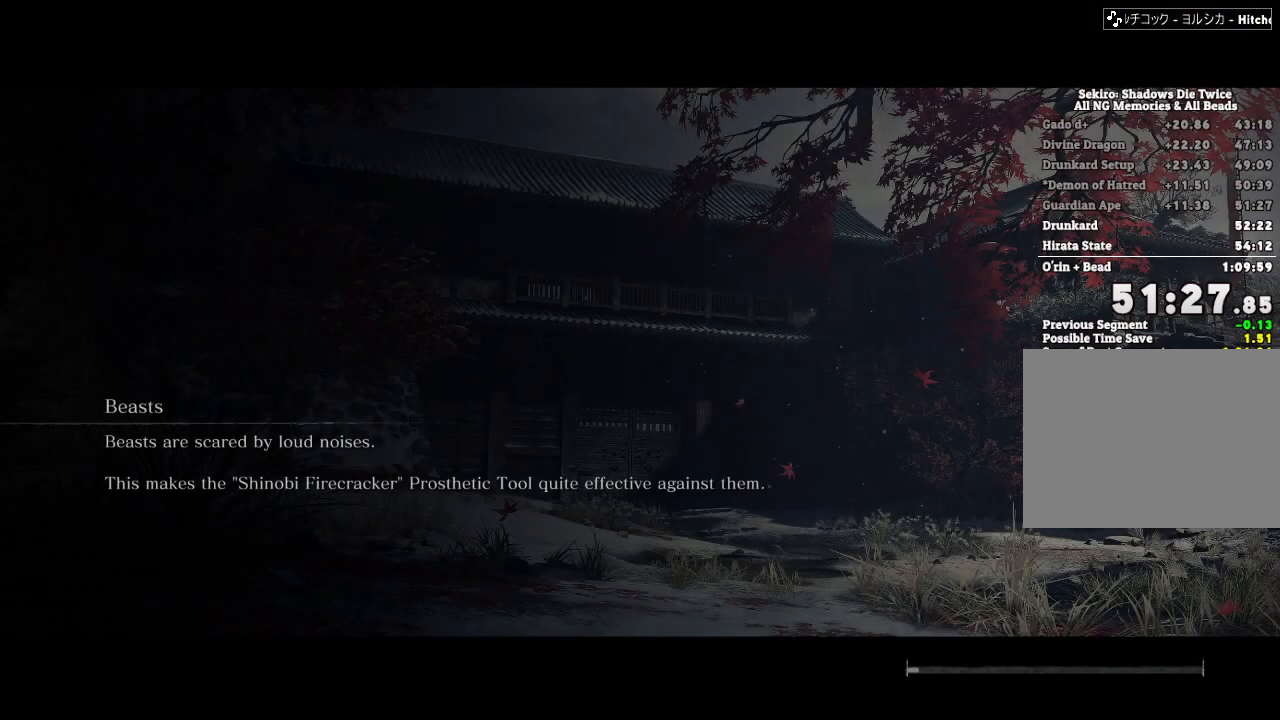
{"keys": [], "mouse": [], "events": []}
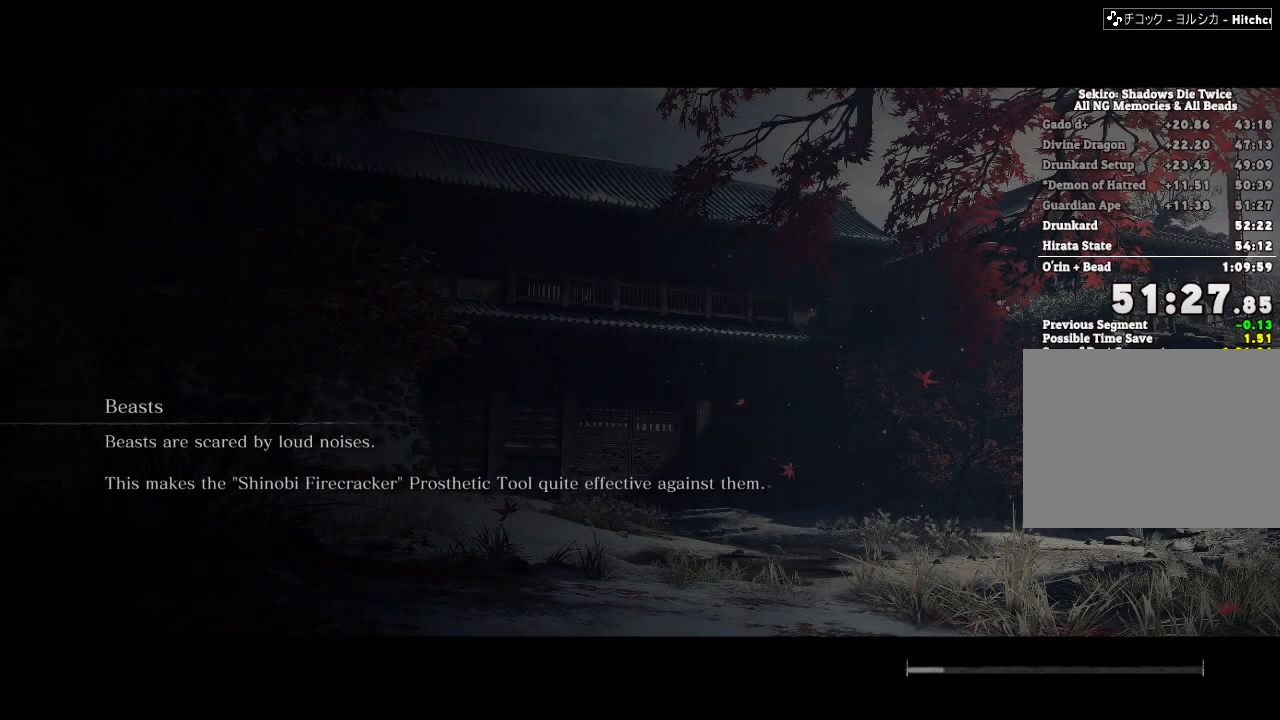
{"keys": [], "mouse": [], "events": []}
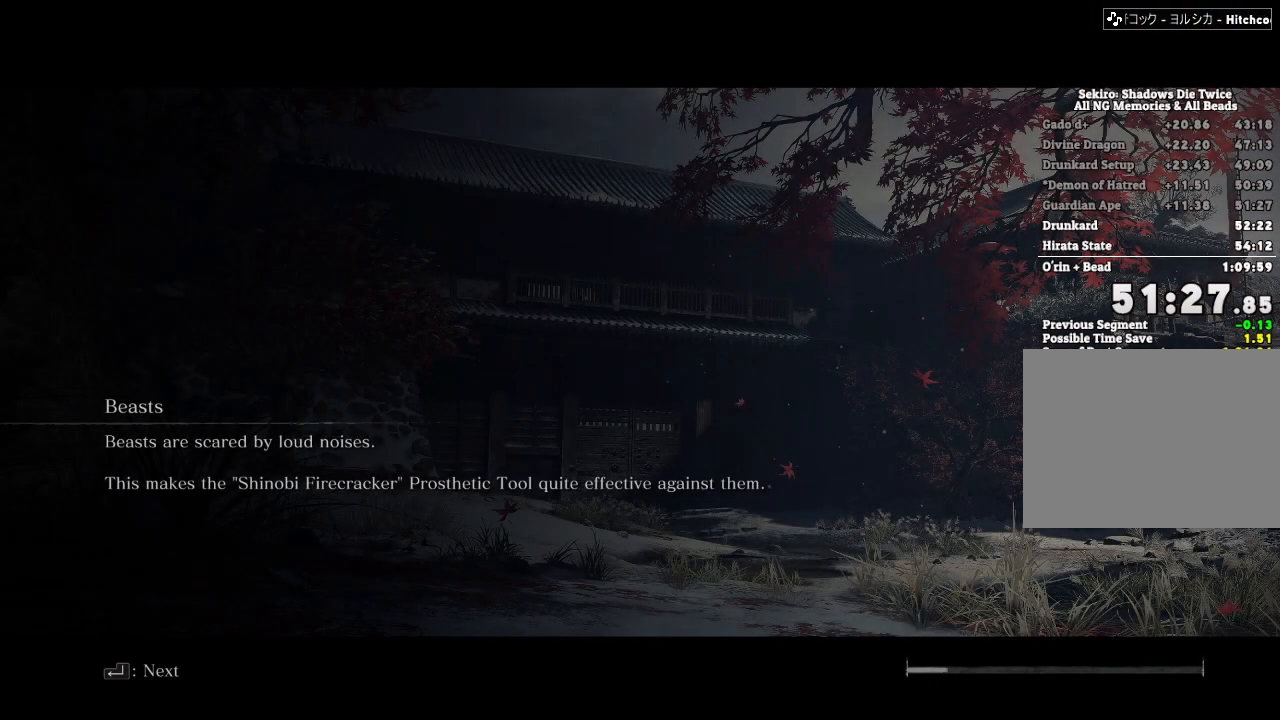
{"keys": [], "mouse": [], "events": []}
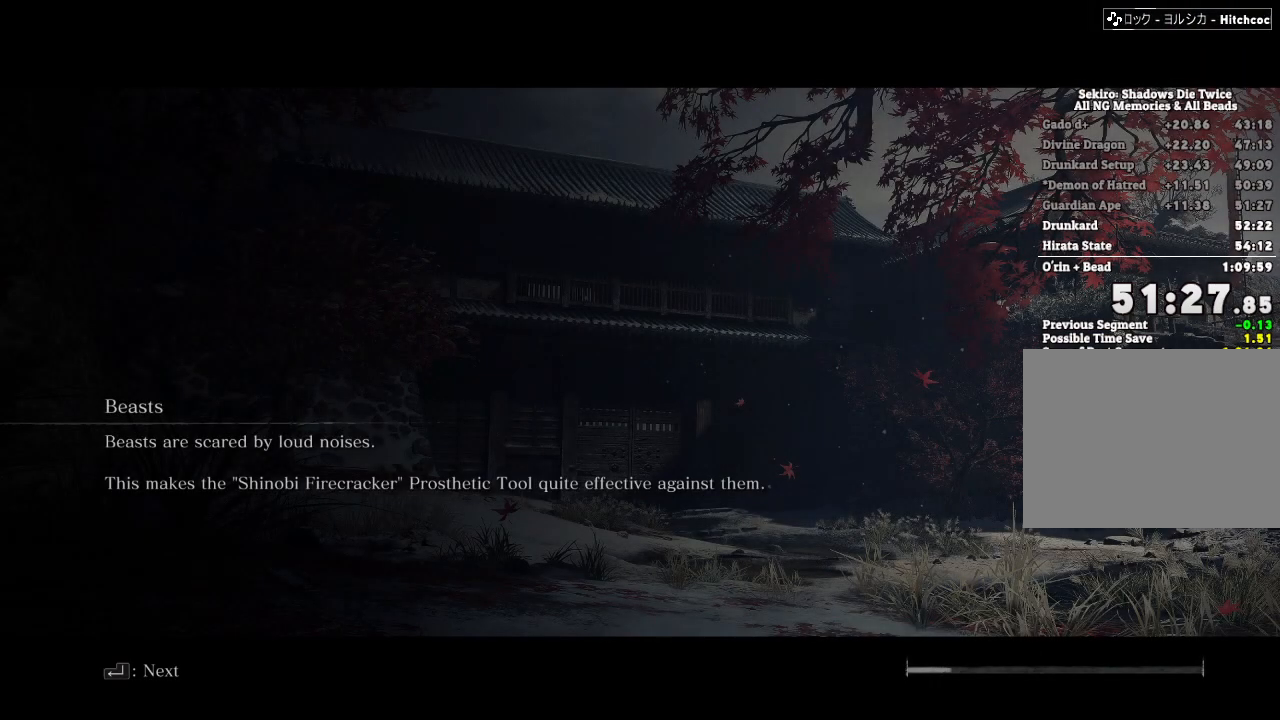
{"keys": [], "mouse": [], "events": []}
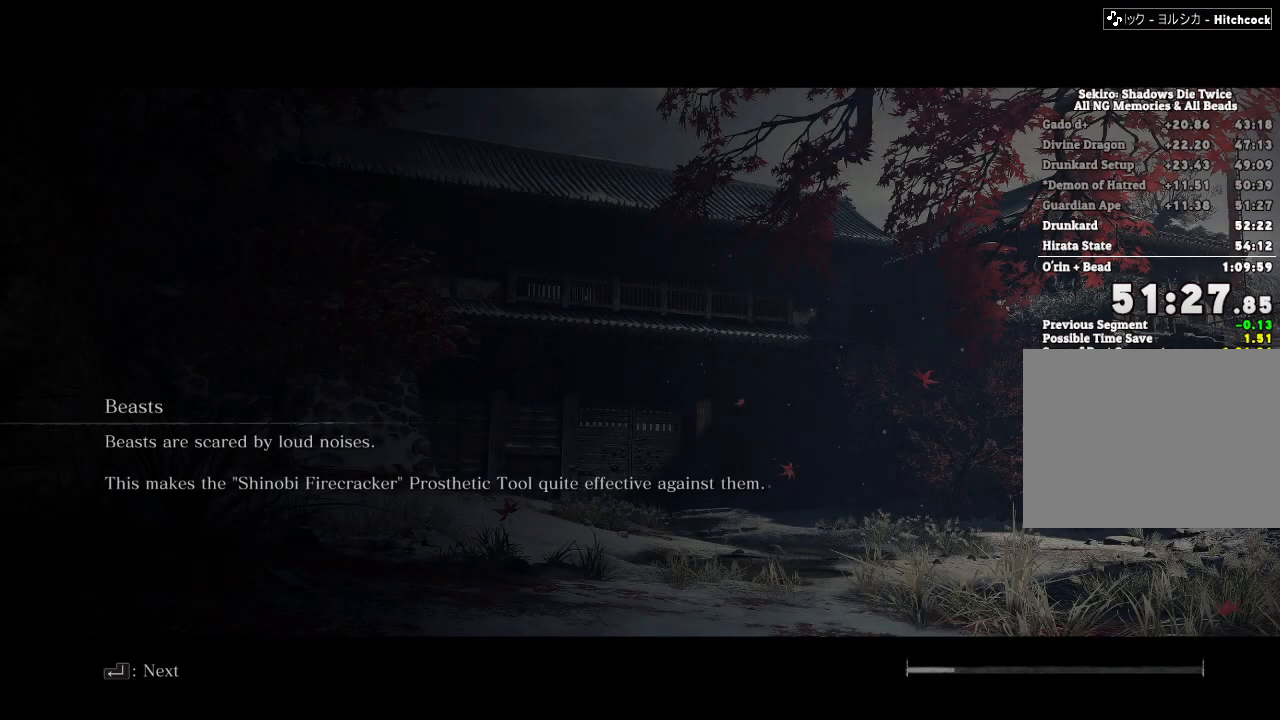
{"keys": [], "mouse": [], "events": []}
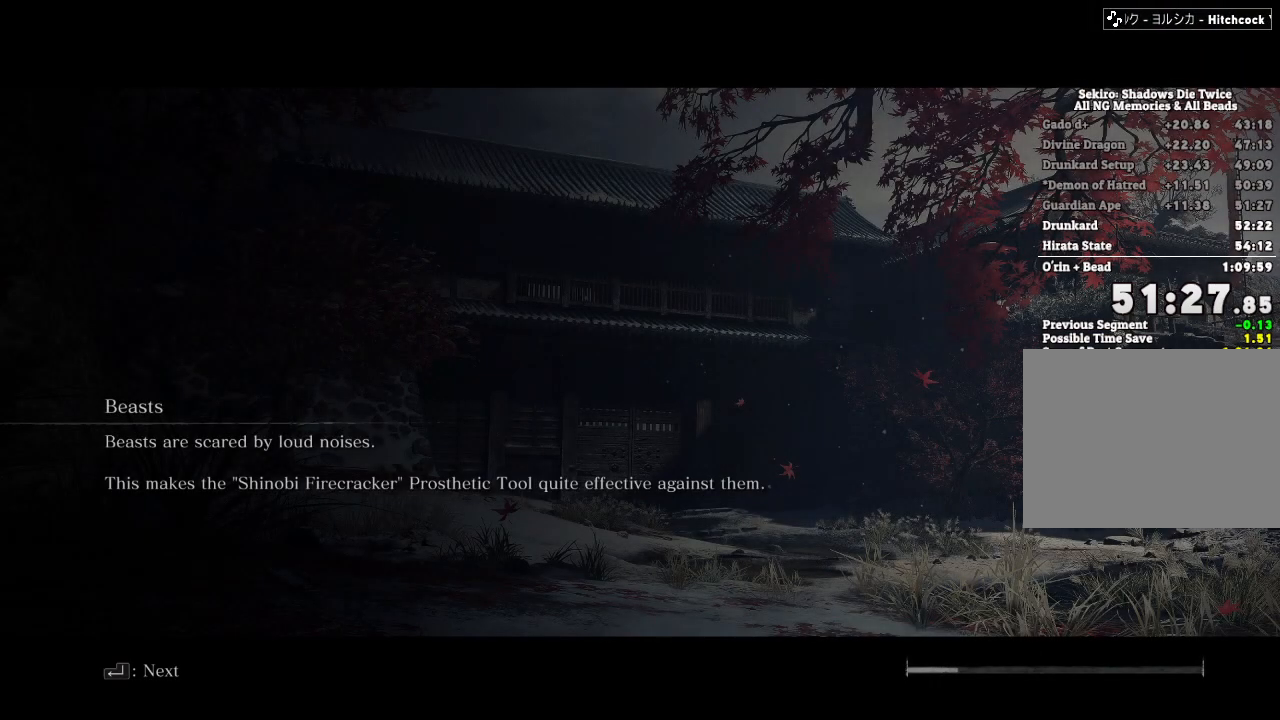
{"keys": [], "mouse": [], "events": []}
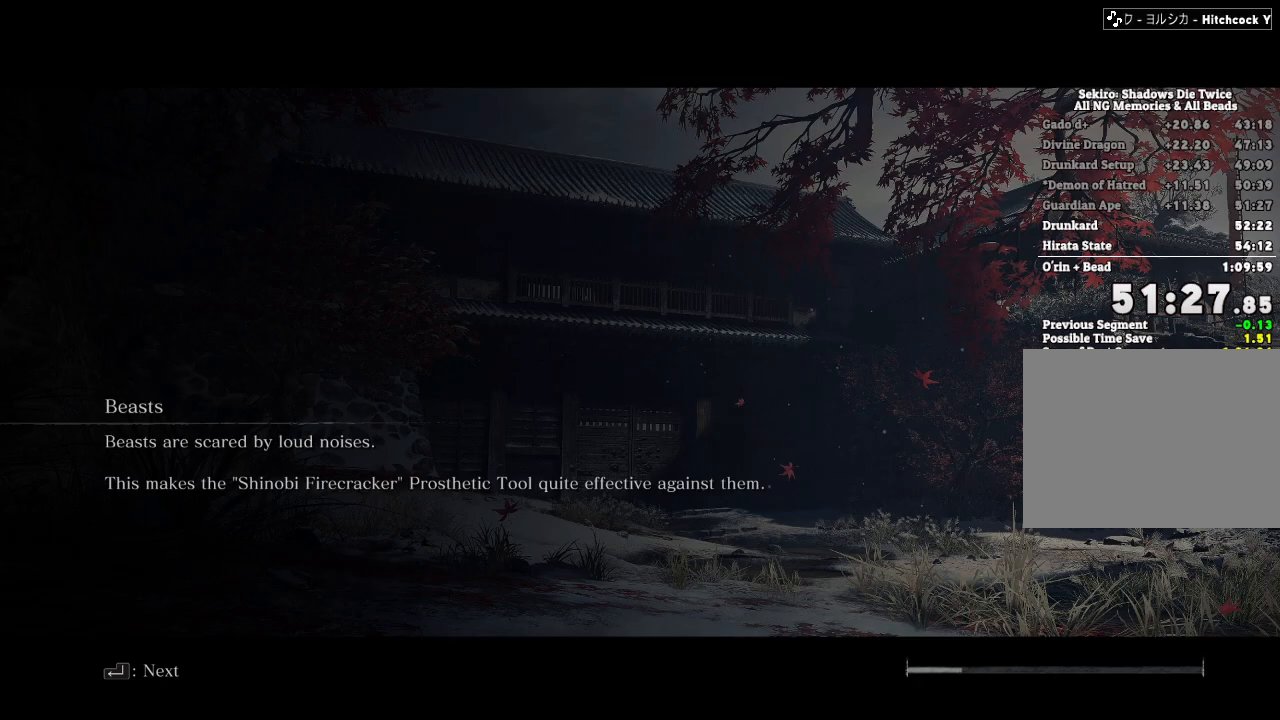
{"keys": [], "mouse": [], "events": []}
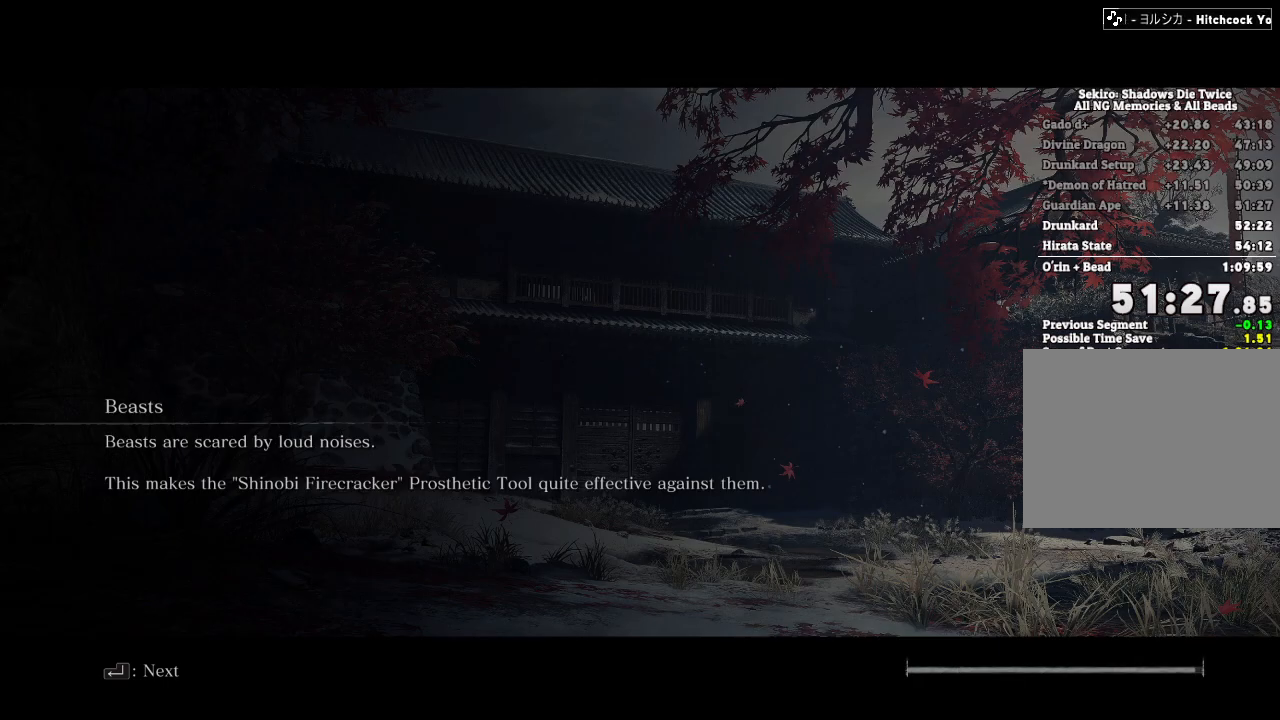
{"keys": ["w"], "mouse": [], "events": [[417, "w", "down"]]}
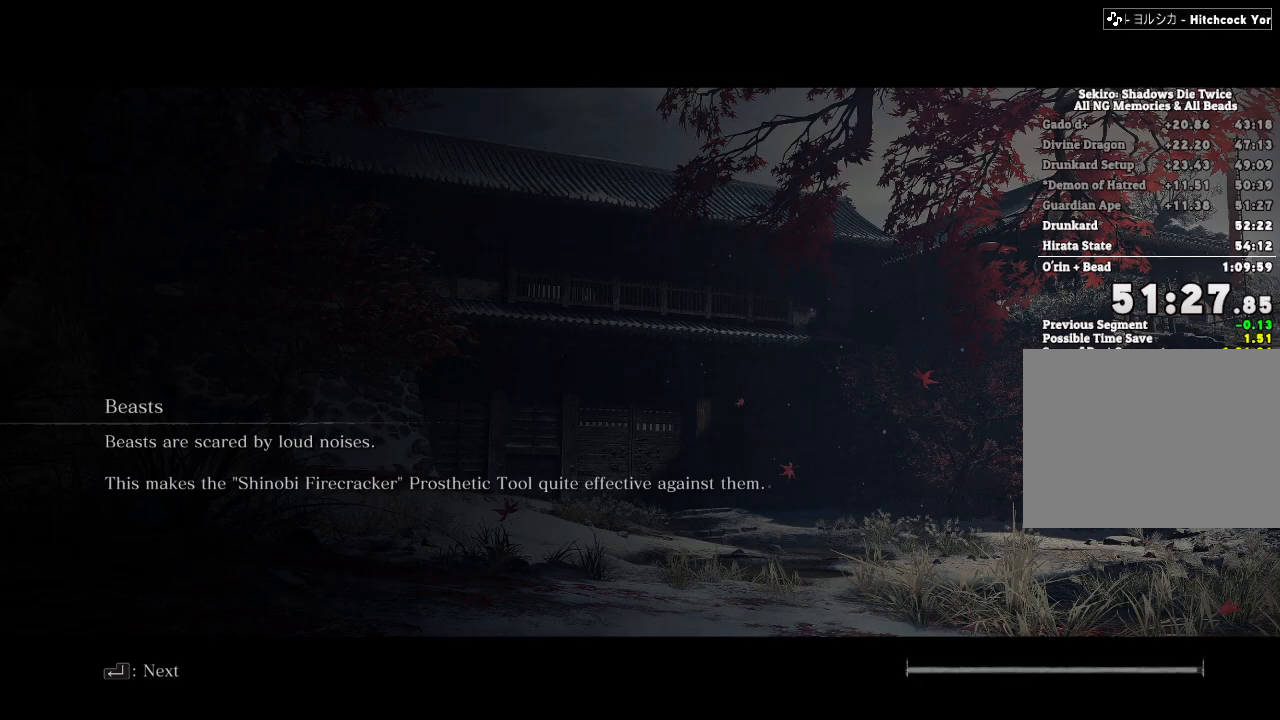
{"keys": ["w"], "mouse": [], "events": []}
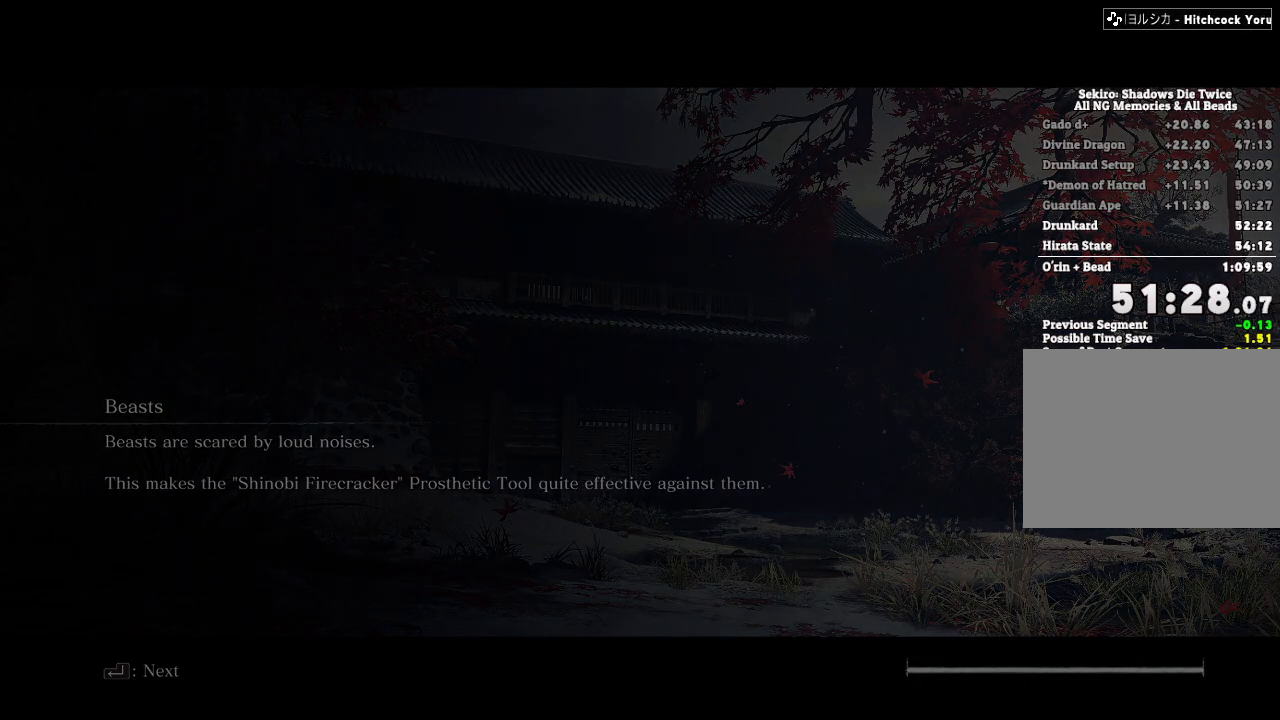
{"keys": ["w"], "mouse": [], "events": [[117, "w", "up"], [233, "w", "down"]]}
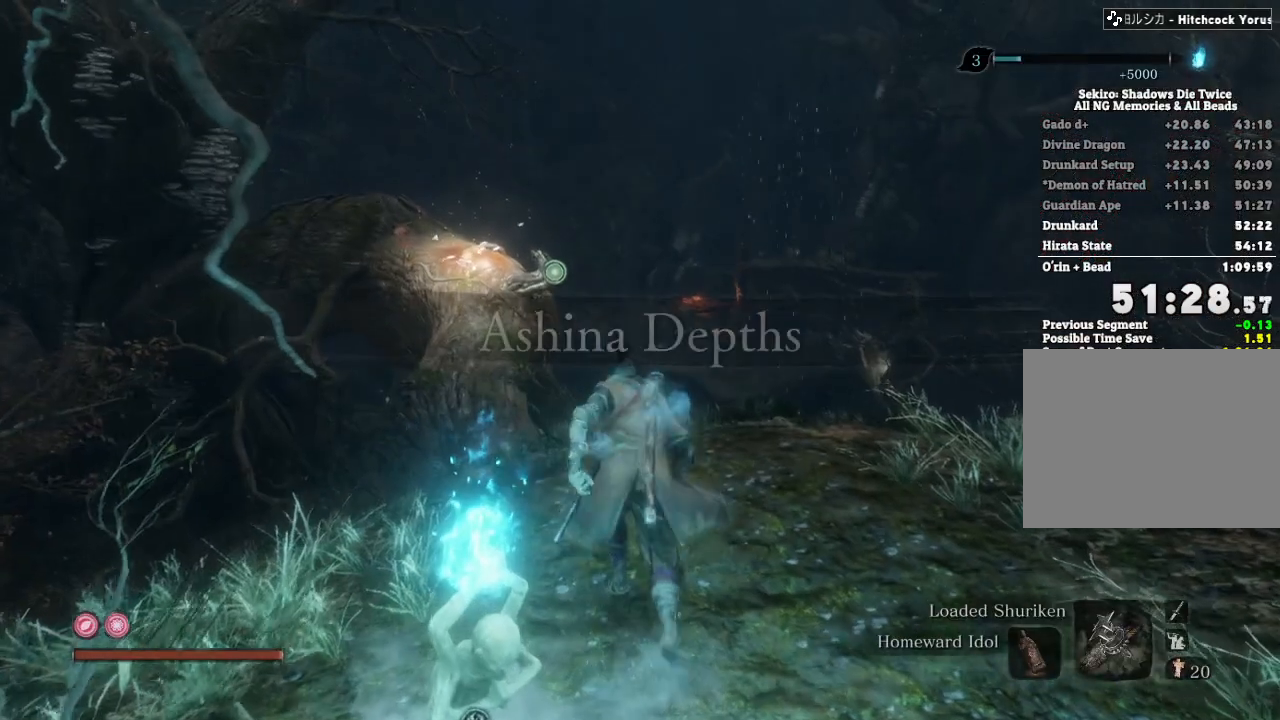
{"keys": [], "mouse": [], "events": [[367, "w", "up"]]}
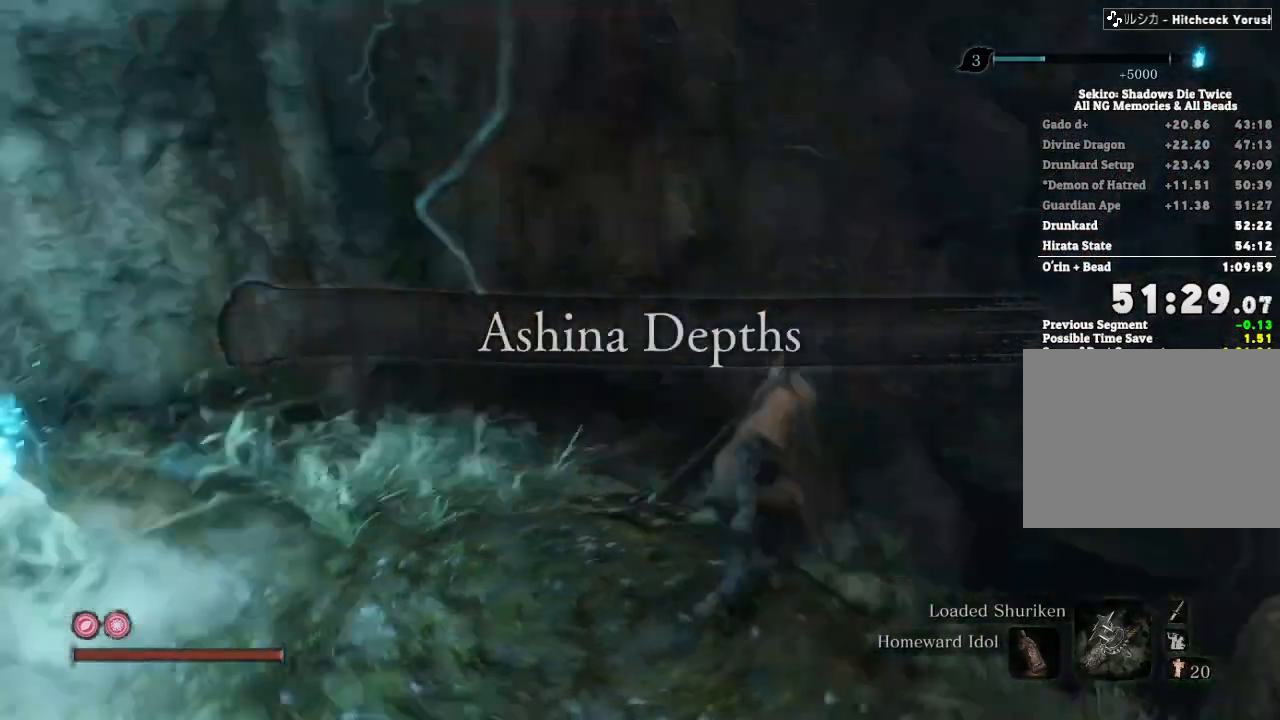
{"keys": [], "mouse": [], "events": []}
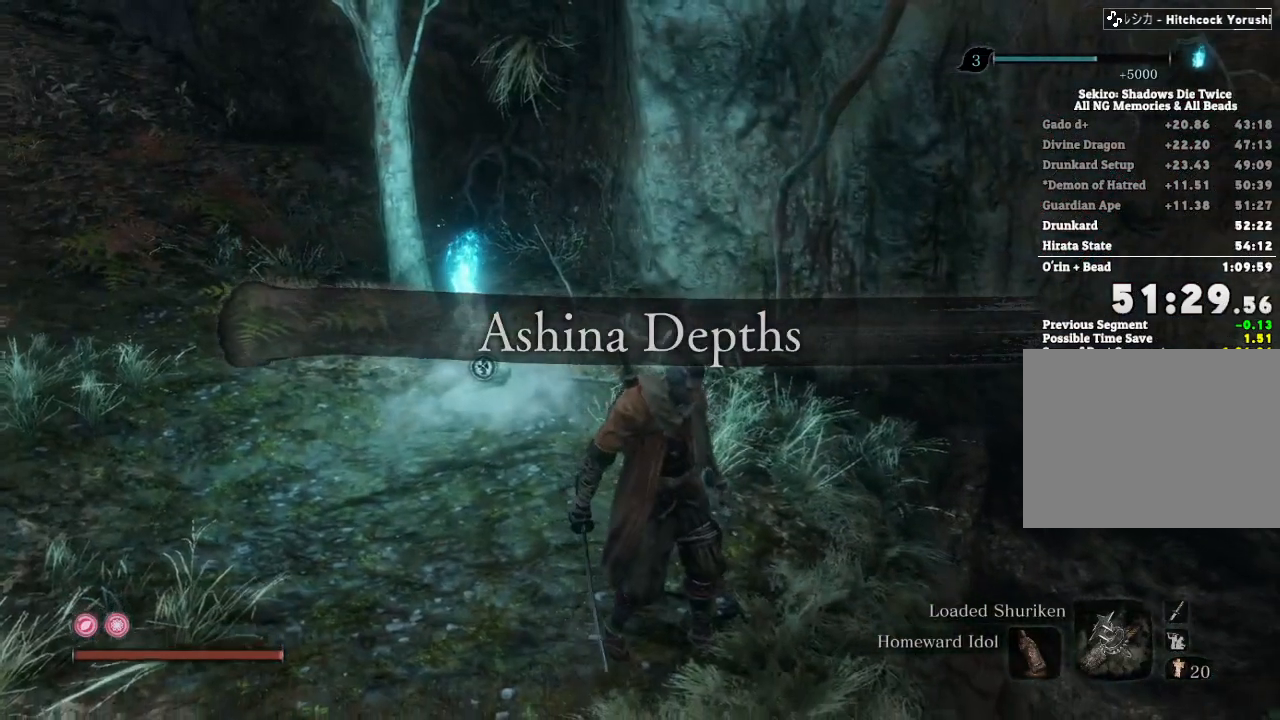
{"keys": ["w"], "mouse": [], "events": [[100, "w", "down"]]}
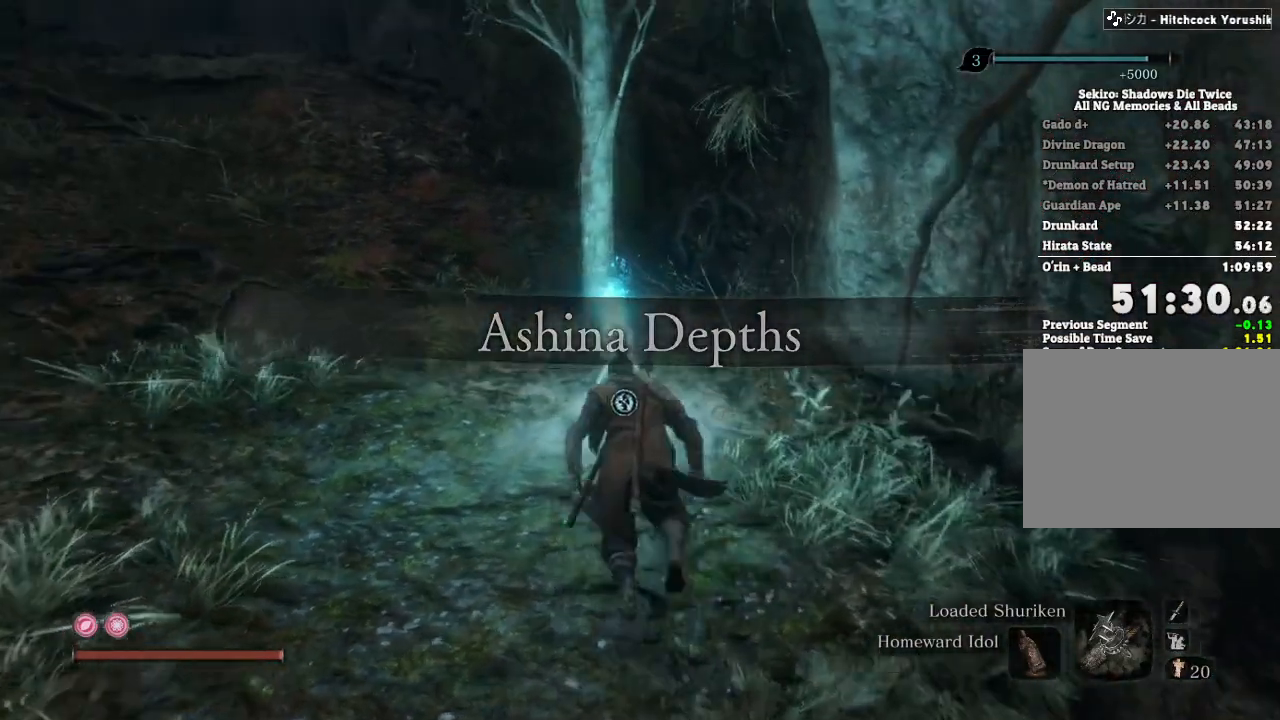
{"keys": [], "mouse": [], "events": [[217, "e", "down"], [283, "e", "up"], [383, "e", "down"], [433, "w", "up"], [467, "e", "up"]]}
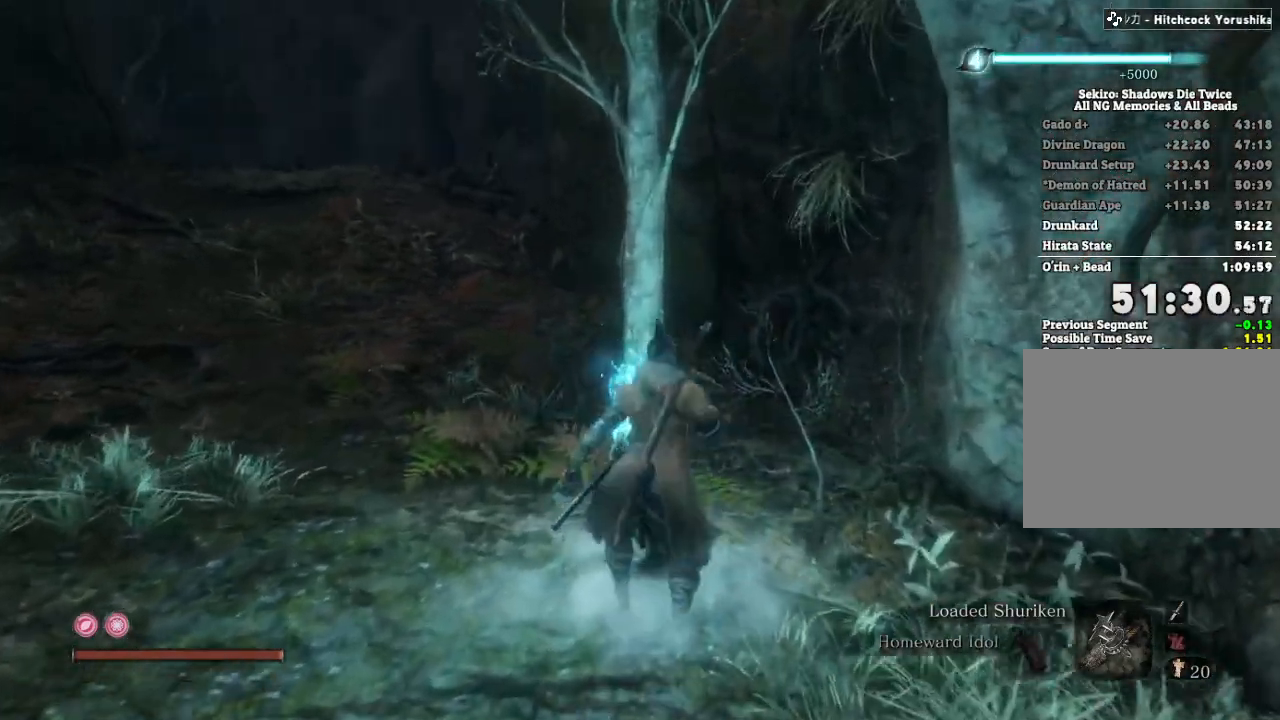
{"keys": ["e"], "mouse": [], "events": [[50, "e", "down"], [117, "e", "up"], [250, "e", "down"], [350, "e", "up"], [450, "e", "down"]]}
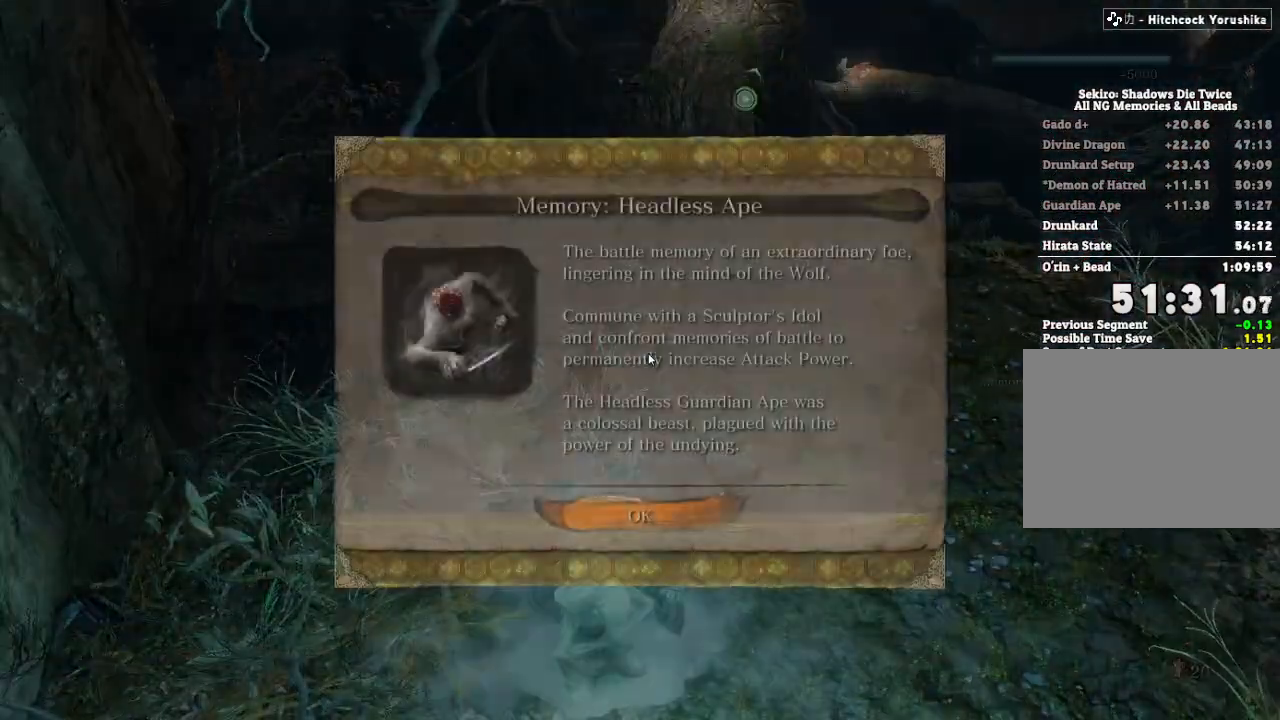
{"keys": ["e"], "mouse": [], "events": [[17, "e", "up"], [133, "e", "down"], [200, "e", "up"], [317, "e", "down"], [367, "e", "up"], [483, "e", "down"]]}
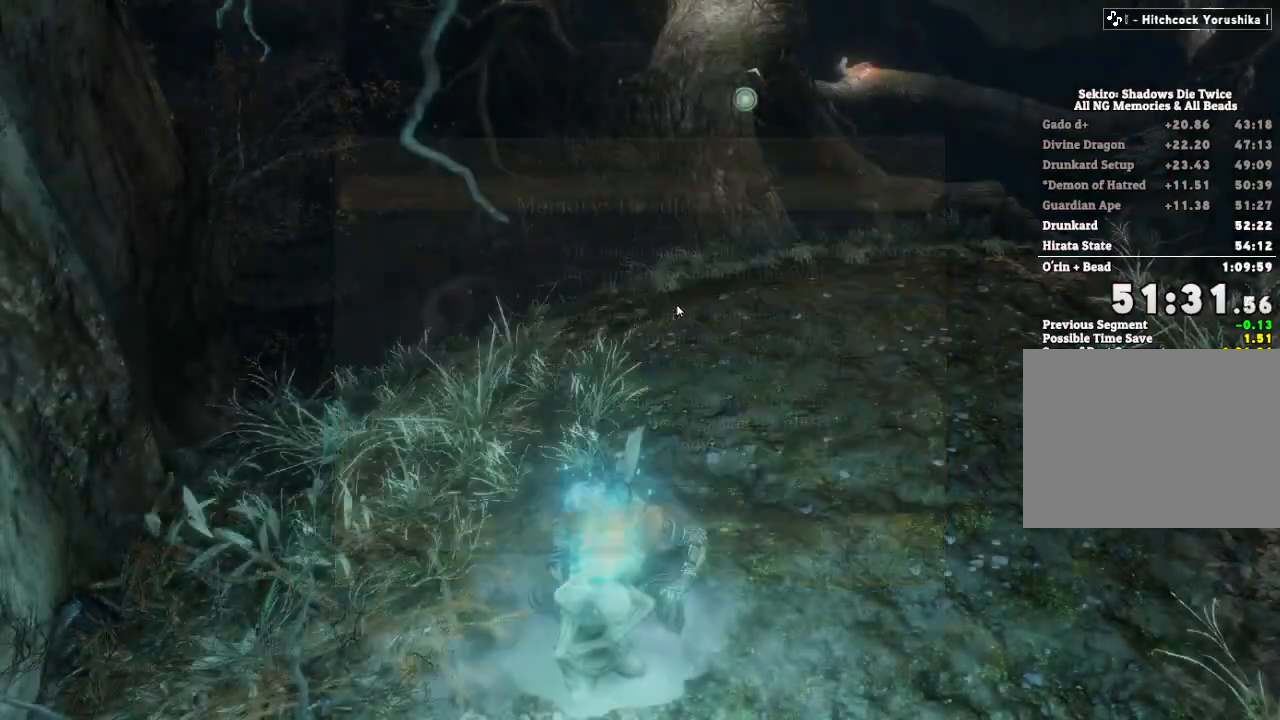
{"keys": ["e"], "mouse": [], "events": [[50, "e", "up"], [167, "e", "down"], [217, "e", "up"], [333, "e", "down"], [400, "e", "up"], [500, "e", "down"]]}
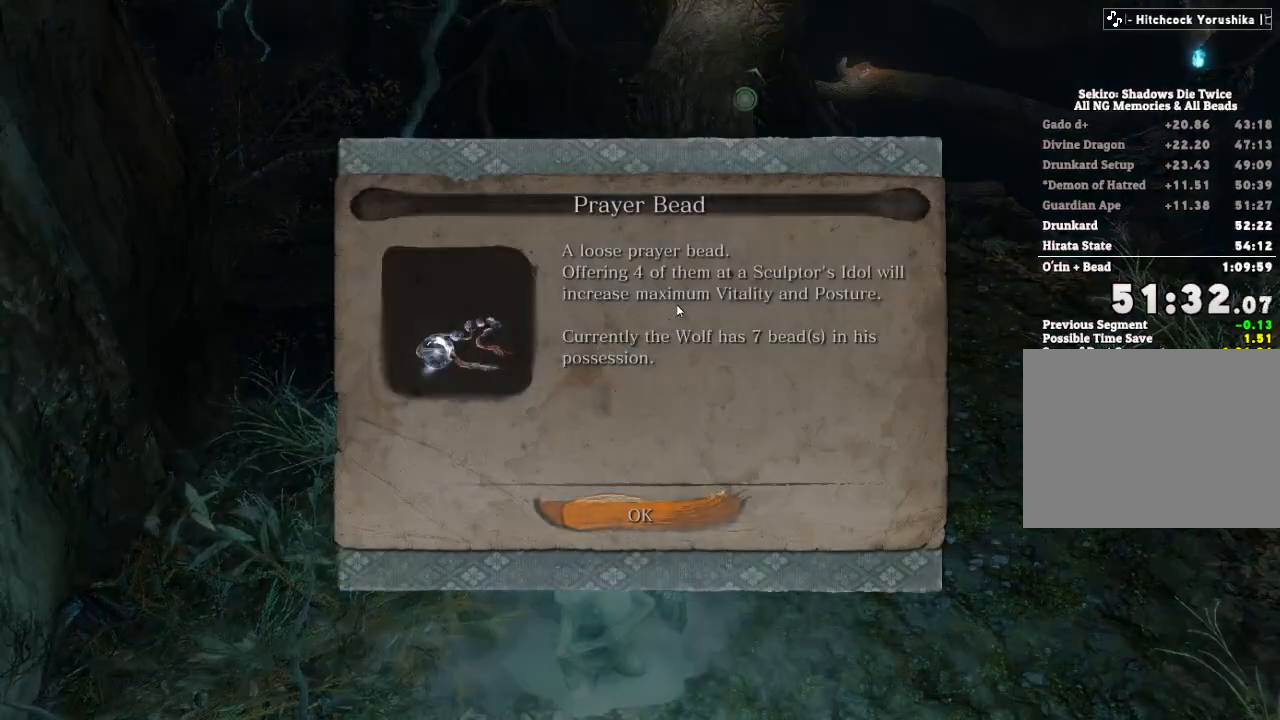
{"keys": [], "mouse": [], "events": [[83, "e", "up"], [183, "e", "down"], [250, "e", "up"], [350, "e", "down"], [417, "e", "up"]]}
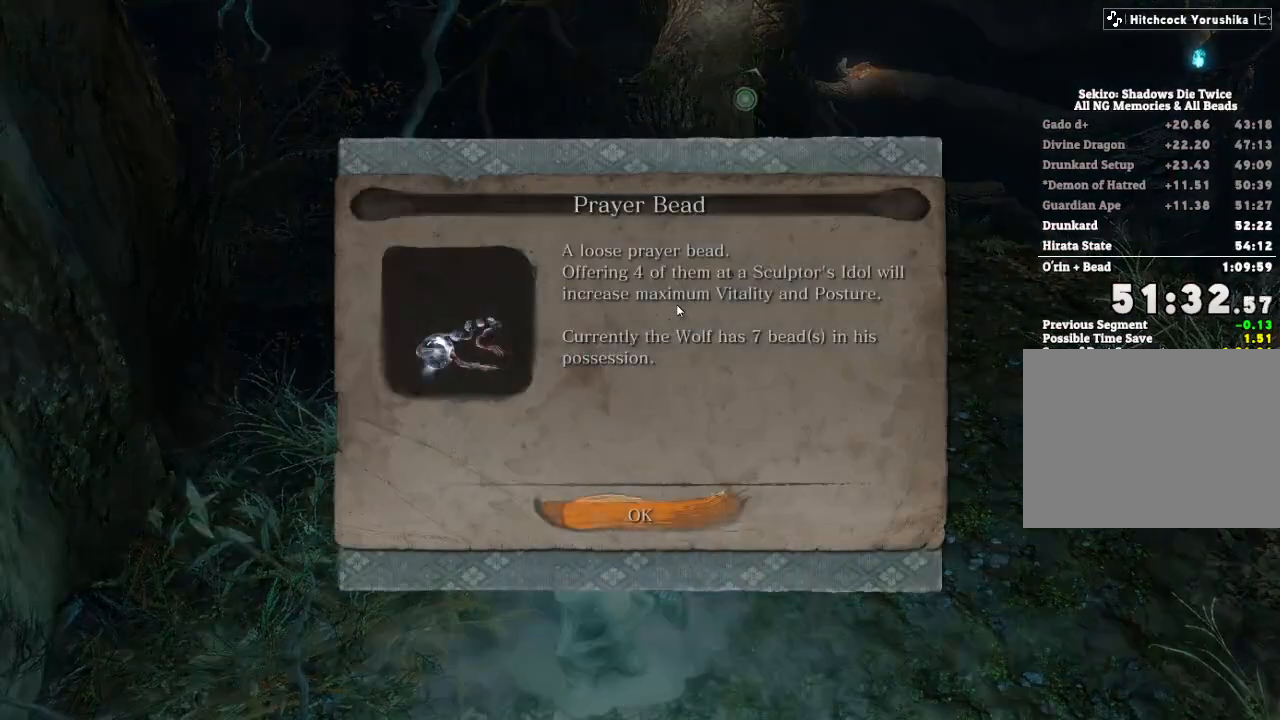
{"keys": [], "mouse": [], "events": [[33, "e", "down"], [100, "e", "up"], [200, "e", "down"], [300, "e", "up"]]}
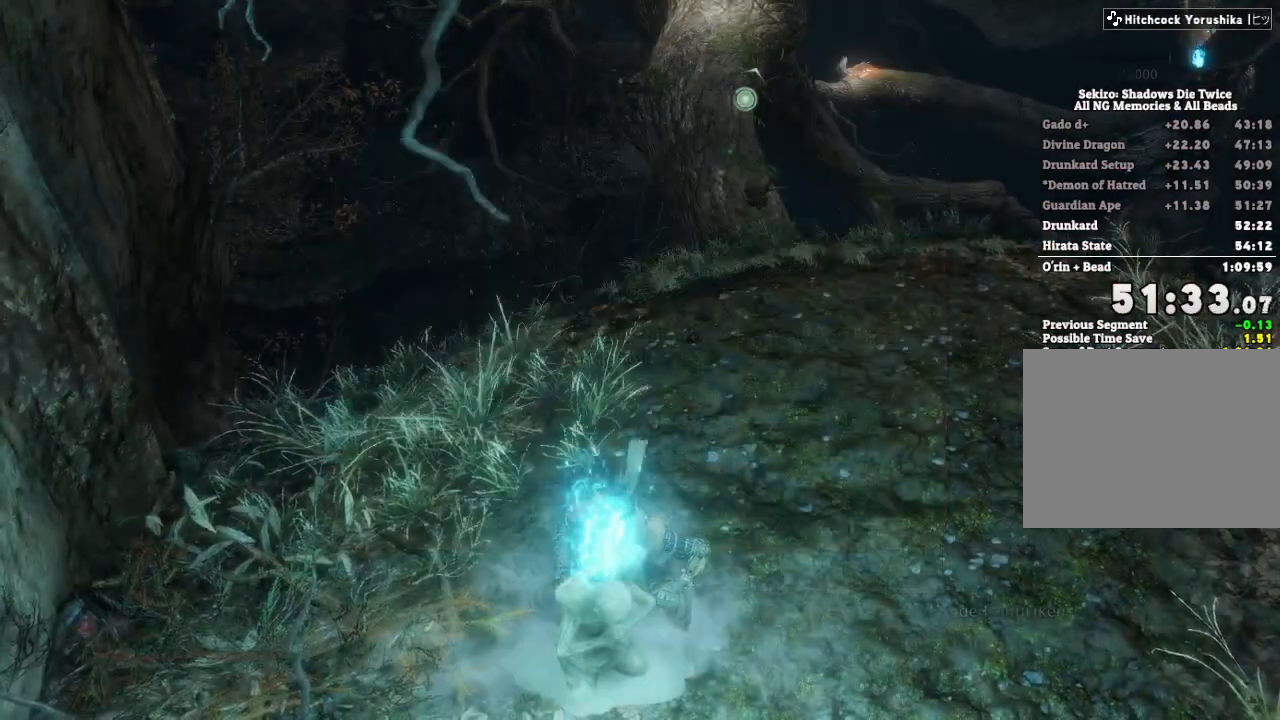
{"keys": [], "mouse": [], "events": []}
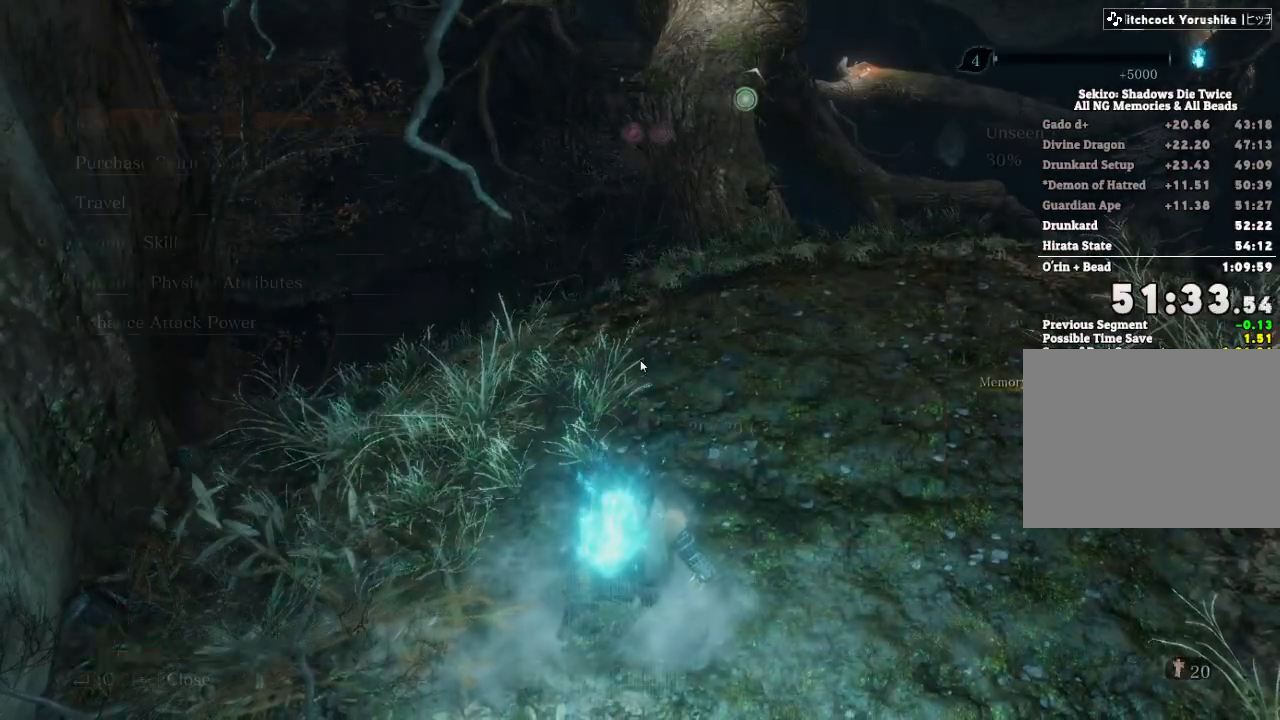
{"keys": [], "mouse": [], "events": [[367, "e", "down"], [433, "e", "up"]]}